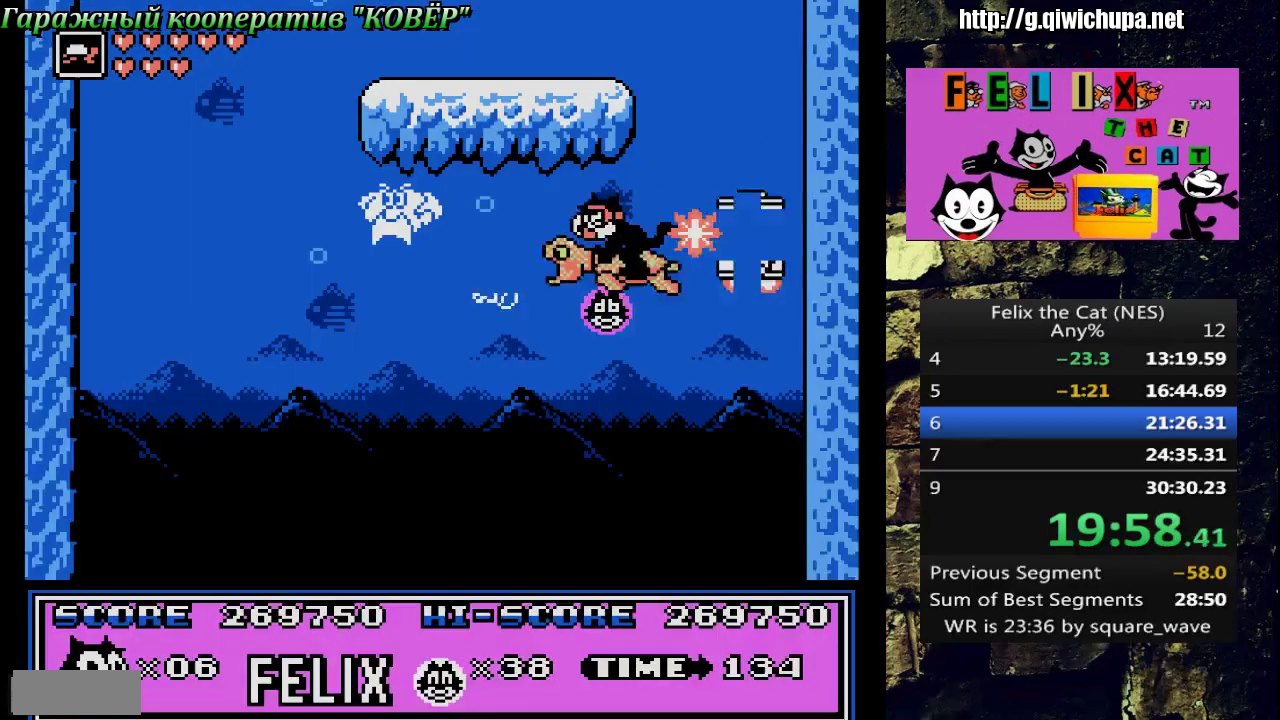
Gameplay with a controller (Nintendo layout); each line is a JSON object with the inputs held at the frame after it. "events" lists button and stick changes between this image and that frame as [ms after this image, input, new state], when the widget could be followed in between. Not read: L3 R3 SELECT.
{"buttons": ["DPAD_LEFT"], "events": [[167, "DPAD_LEFT", "up"], [233, "DPAD_RIGHT", "down"], [400, "DPAD_RIGHT", "up"], [433, "DPAD_LEFT", "down"]]}
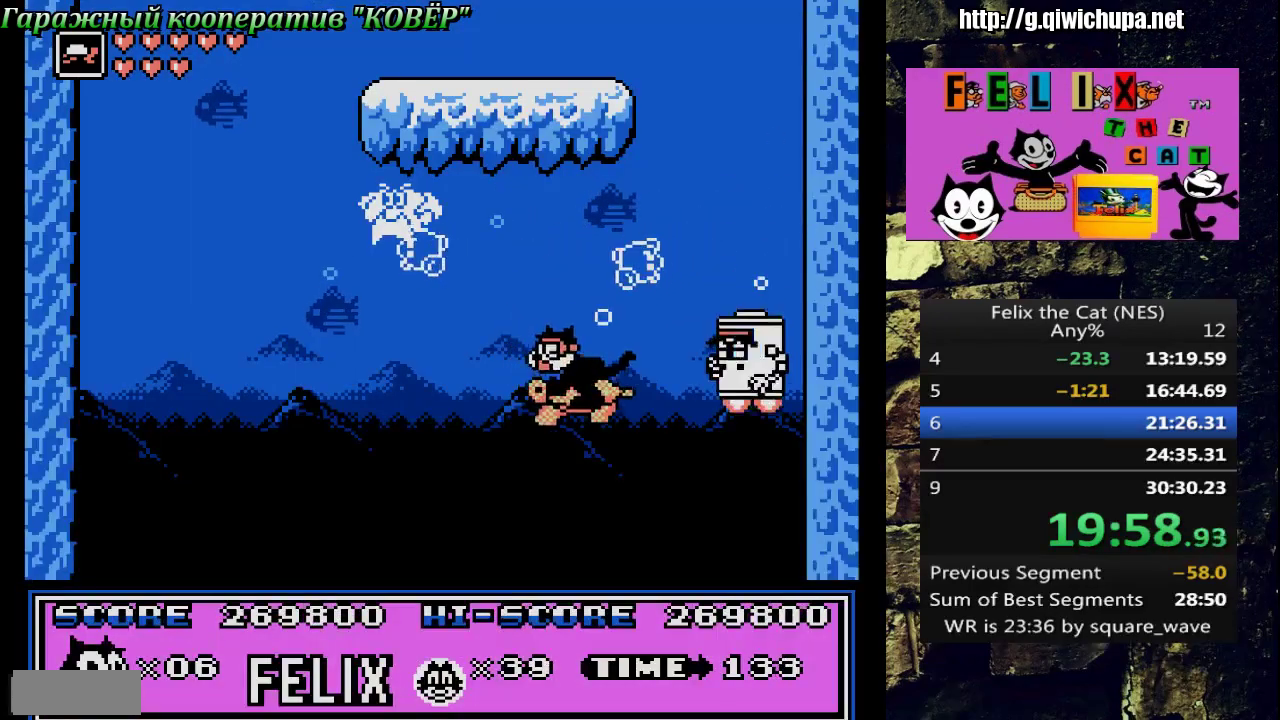
{"buttons": ["DPAD_RIGHT"], "events": [[300, "A", "down"], [350, "DPAD_LEFT", "up"], [350, "DPAD_UP", "down"], [400, "DPAD_UP", "up"], [417, "DPAD_RIGHT", "down"], [483, "A", "up"]]}
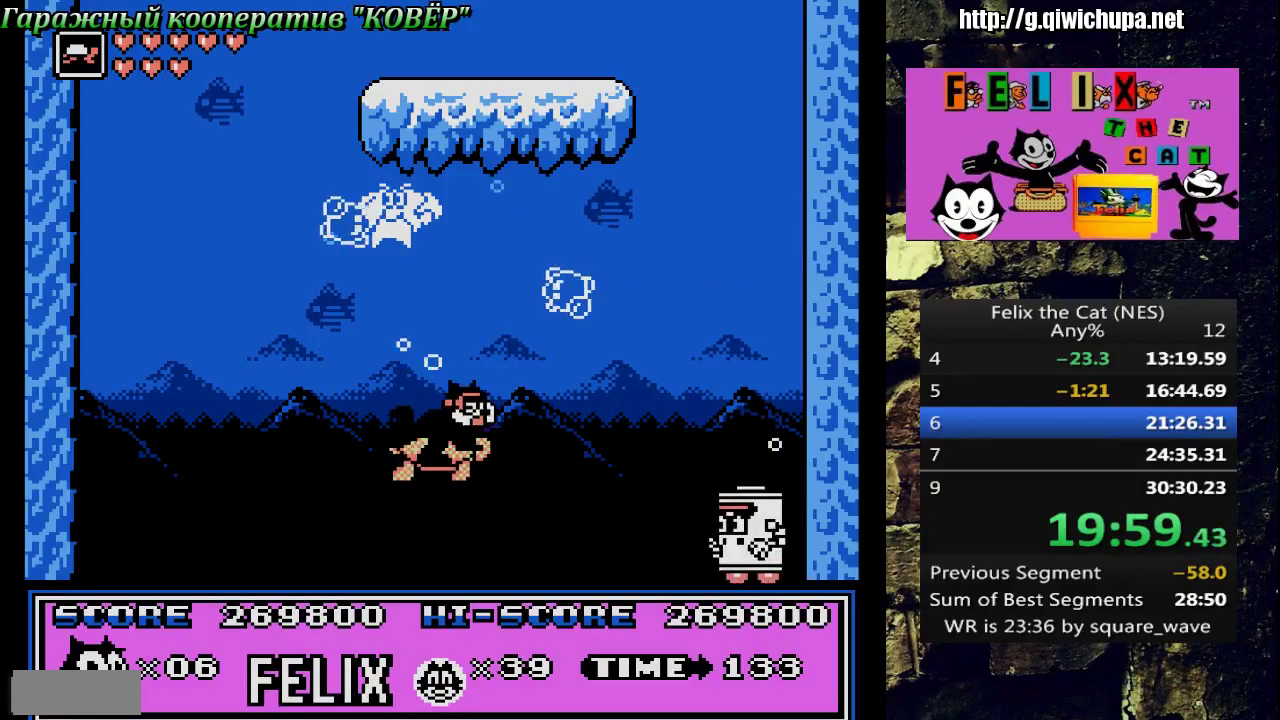
{"buttons": ["A", "DPAD_LEFT"], "events": [[33, "DPAD_RIGHT", "up"], [50, "B", "down"], [217, "B", "up"], [283, "DPAD_LEFT", "down"], [500, "A", "down"]]}
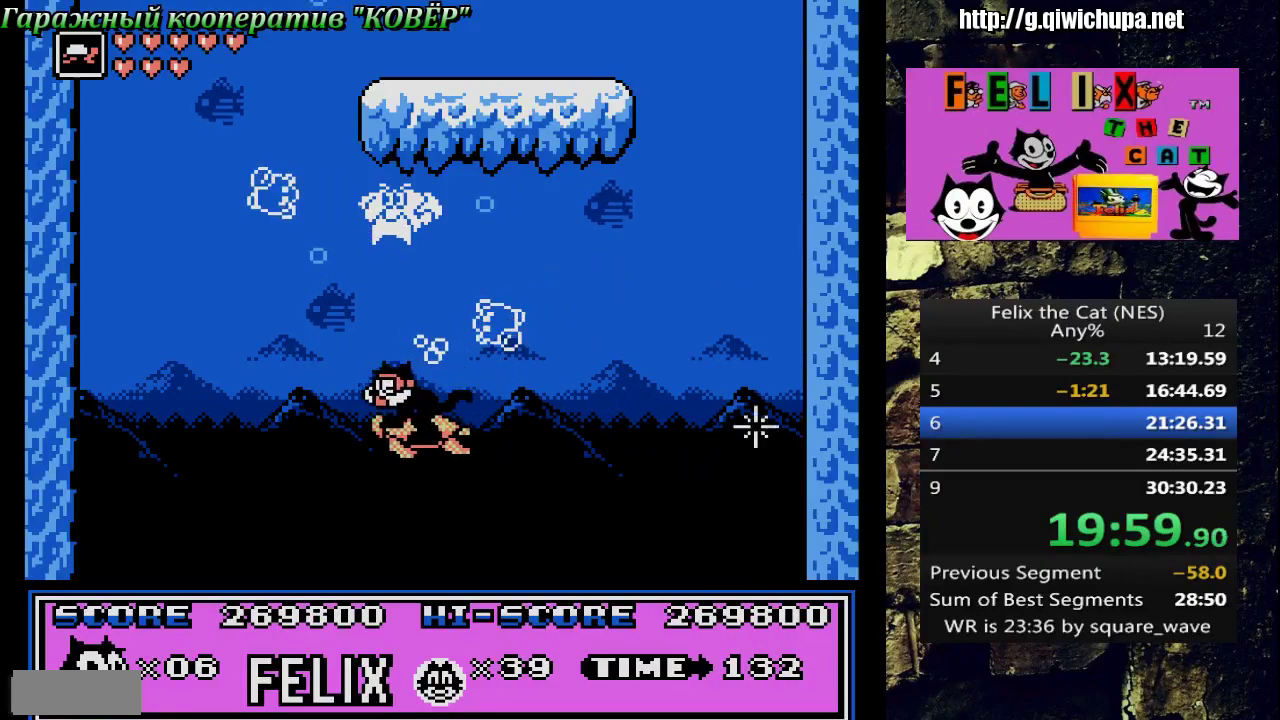
{"buttons": ["A", "DPAD_LEFT"], "events": [[150, "DPAD_LEFT", "up"], [233, "DPAD_RIGHT", "down"], [250, "A", "up"], [350, "A", "down"], [350, "DPAD_RIGHT", "up"], [417, "DPAD_LEFT", "down"]]}
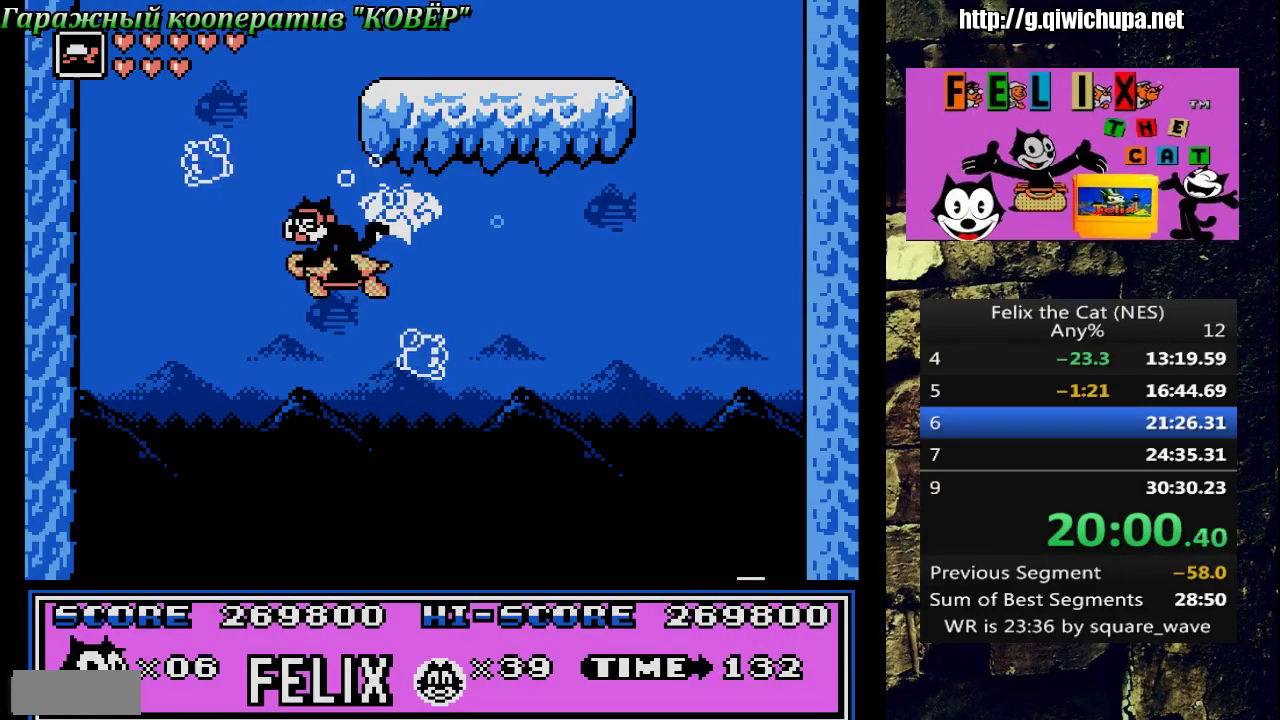
{"buttons": ["A"], "events": [[50, "DPAD_LEFT", "up"], [100, "A", "up"], [150, "A", "down"], [250, "DPAD_RIGHT", "down"], [317, "A", "up"], [333, "DPAD_RIGHT", "up"], [367, "A", "down"]]}
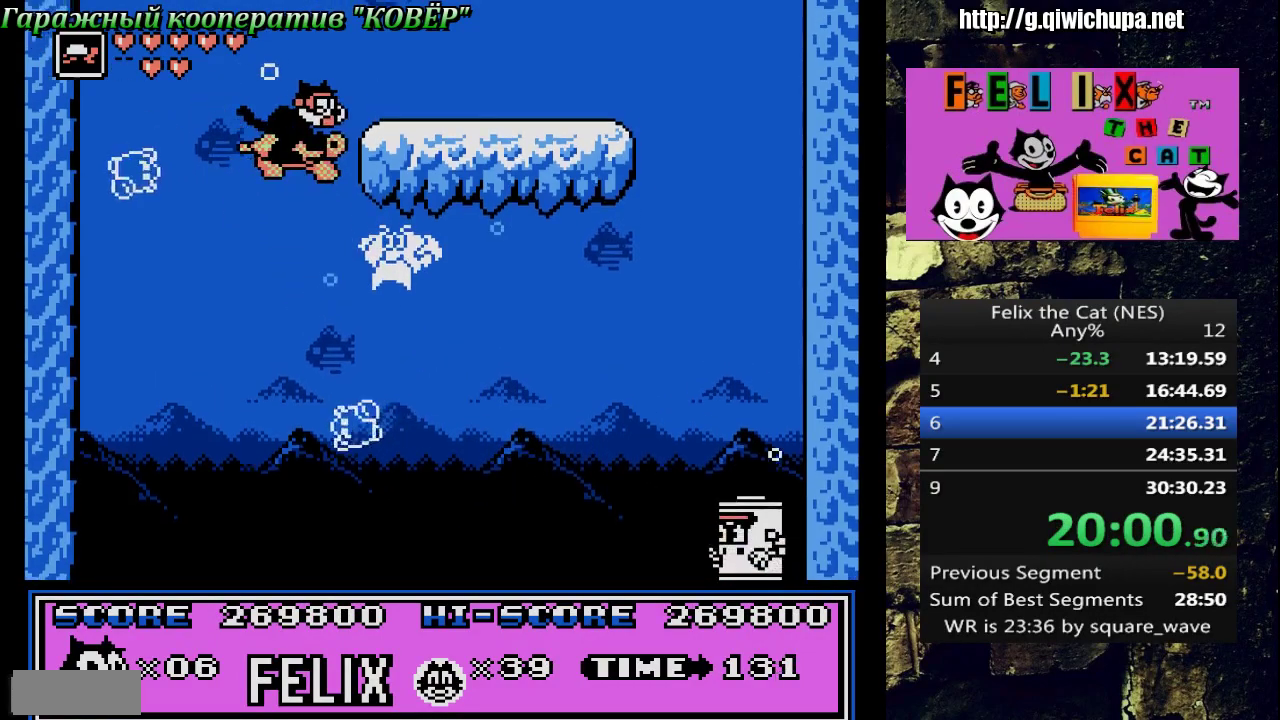
{"buttons": ["DPAD_RIGHT"], "events": [[17, "A", "up"], [67, "A", "down"], [267, "A", "up"], [283, "DPAD_RIGHT", "down"]]}
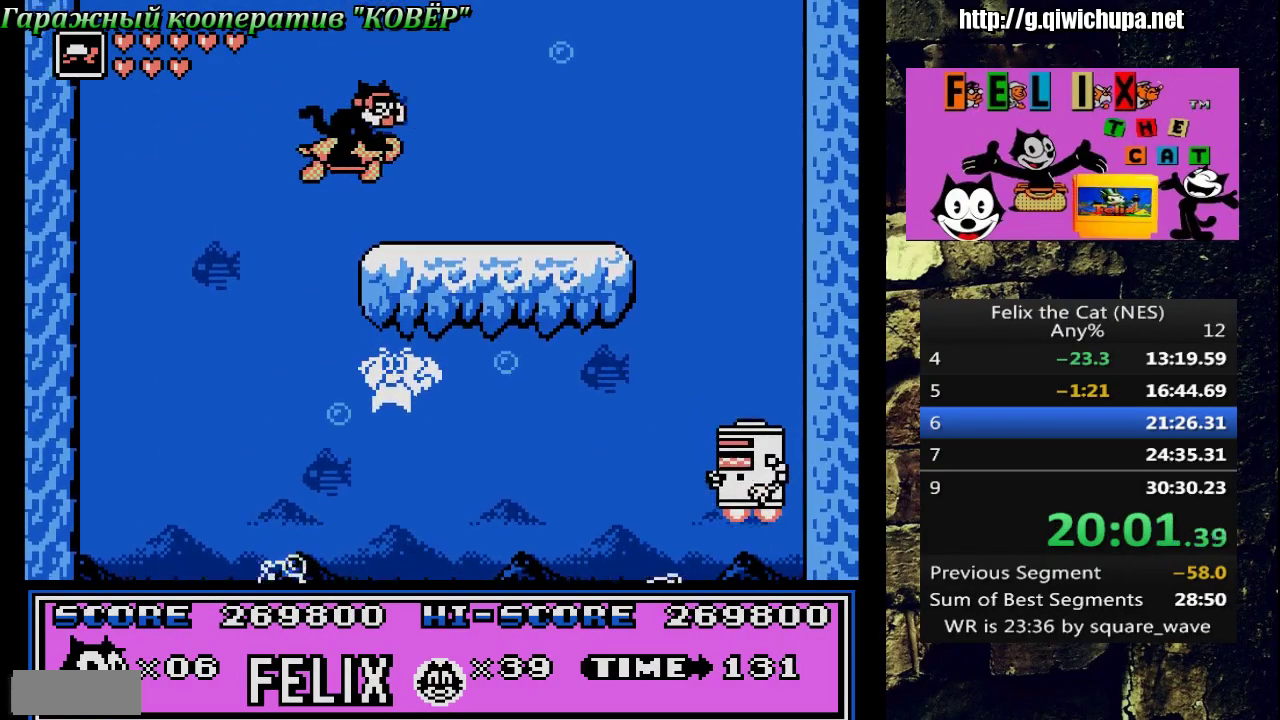
{"buttons": ["B"], "events": [[300, "DPAD_RIGHT", "up"], [400, "B", "down"]]}
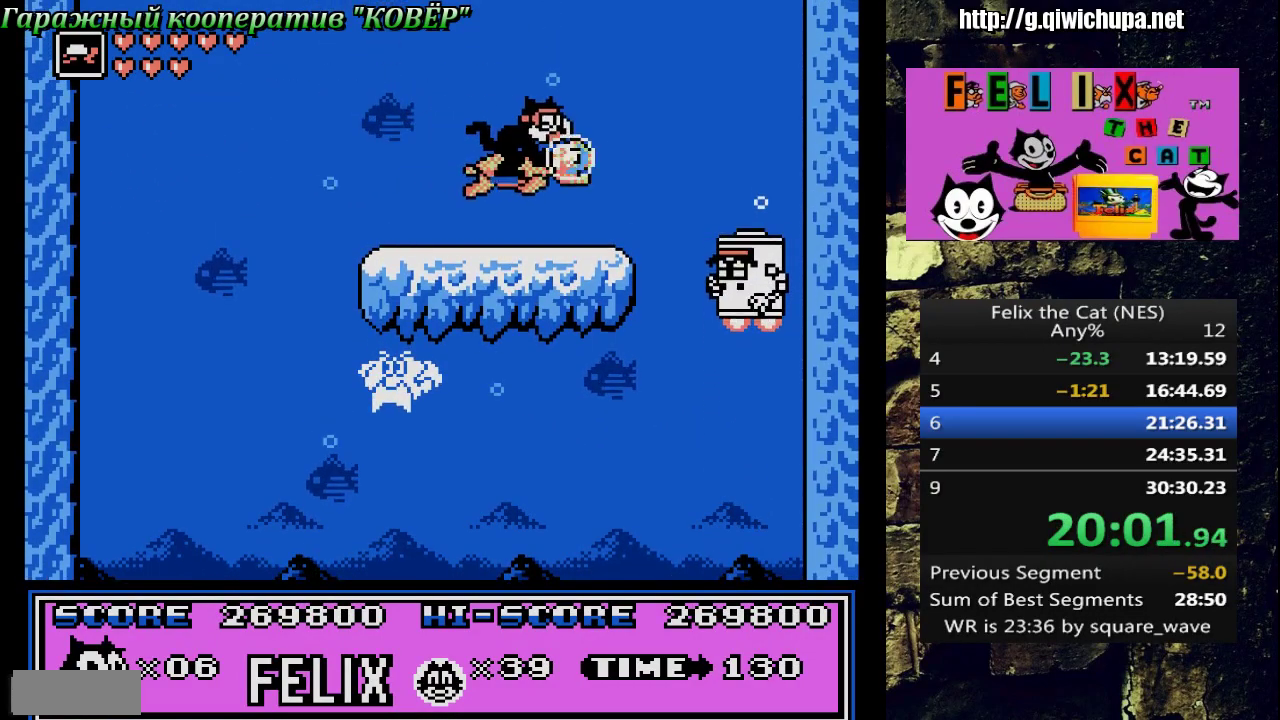
{"buttons": ["A"], "events": [[17, "B", "up"], [100, "A", "down"], [283, "DPAD_LEFT", "down"], [333, "A", "up"], [383, "DPAD_LEFT", "up"], [417, "A", "down"]]}
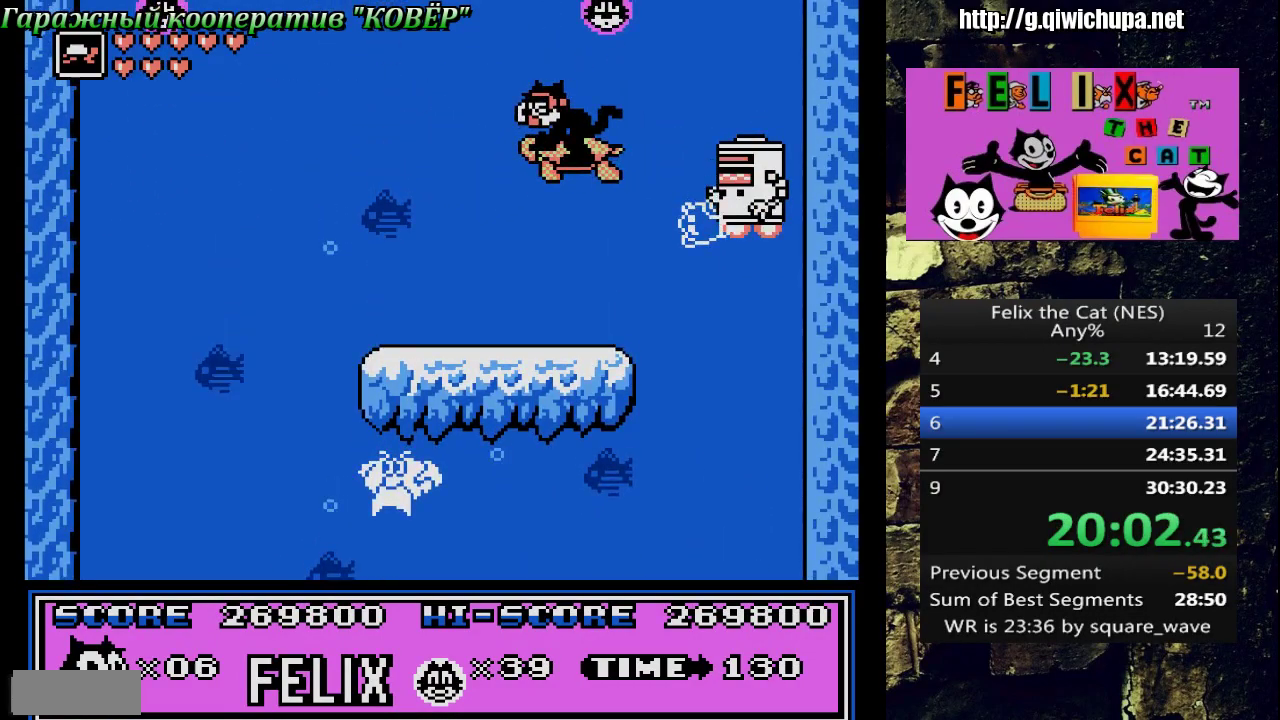
{"buttons": ["DPAD_LEFT"], "events": [[67, "A", "up"], [150, "A", "down"], [250, "DPAD_RIGHT", "down"], [317, "A", "up"], [350, "DPAD_RIGHT", "up"], [400, "DPAD_LEFT", "down"]]}
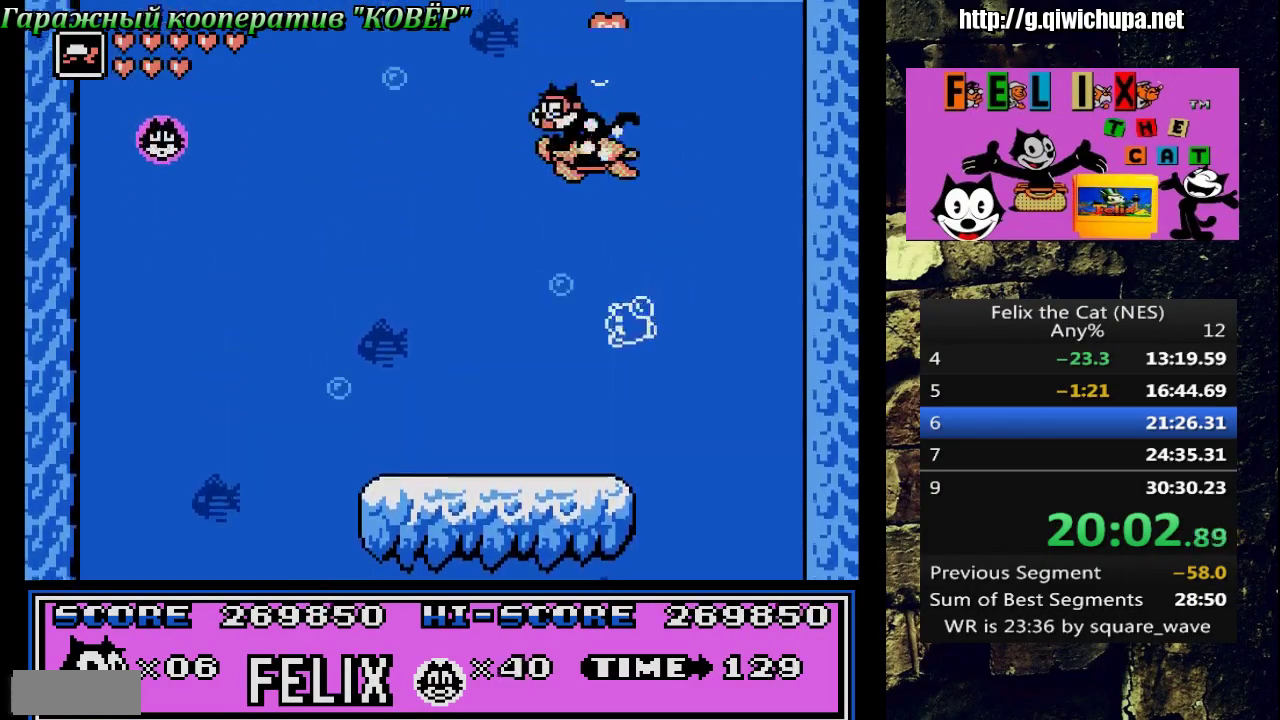
{"buttons": ["A", "DPAD_RIGHT"], "events": [[183, "DPAD_LEFT", "up"], [317, "DPAD_RIGHT", "down"], [433, "A", "down"]]}
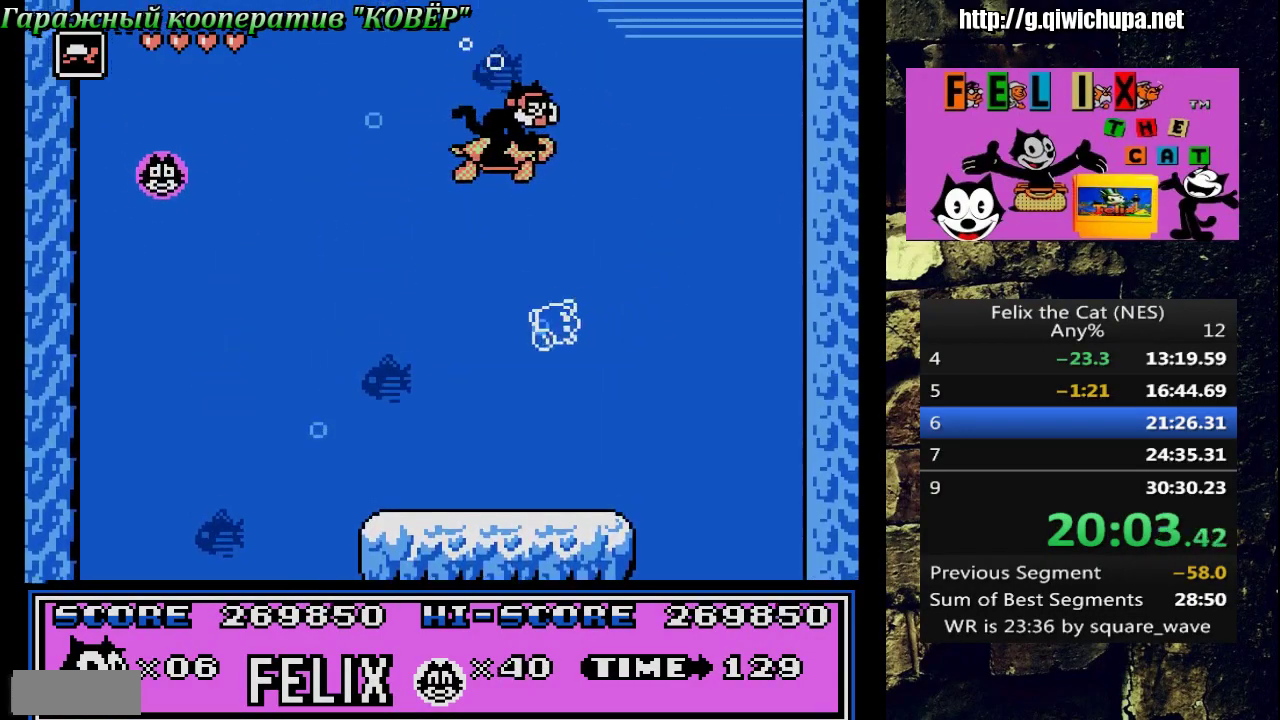
{"buttons": ["DPAD_RIGHT"], "events": [[67, "A", "up"], [83, "DPAD_RIGHT", "up"], [233, "DPAD_LEFT", "down"], [383, "DPAD_LEFT", "up"], [450, "DPAD_RIGHT", "down"]]}
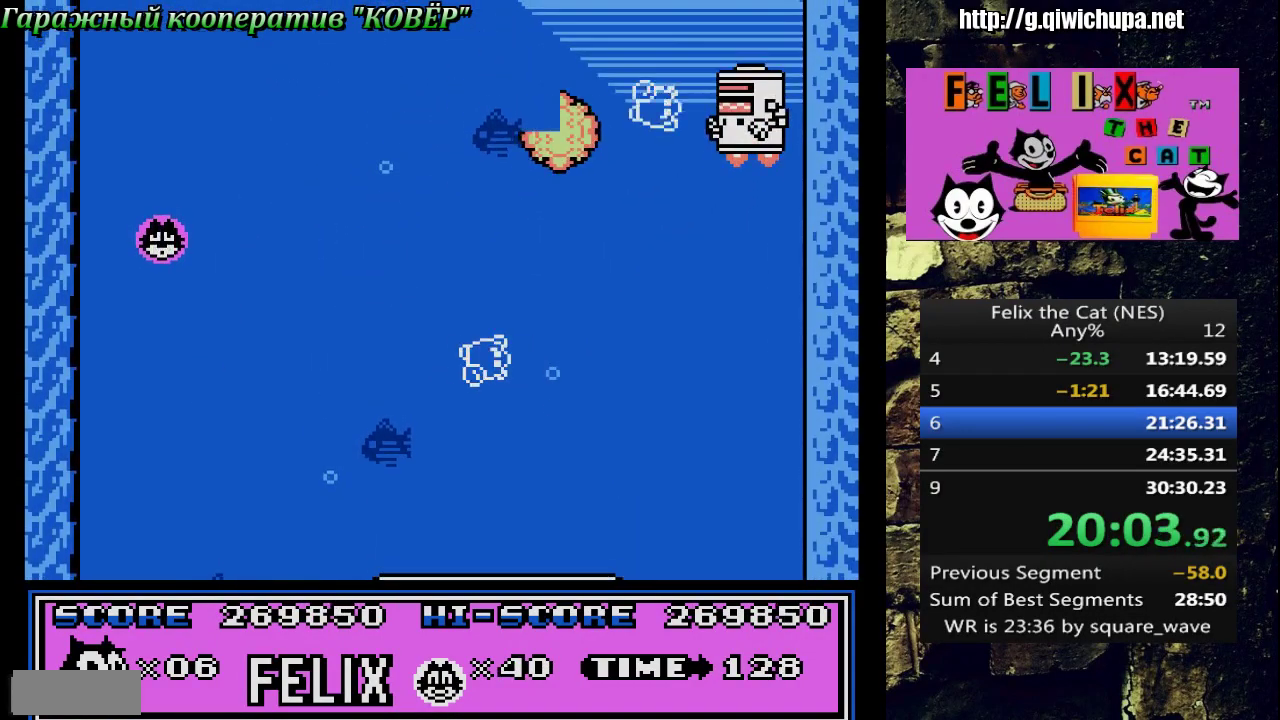
{"buttons": [], "events": [[33, "DPAD_DOWN", "down"], [50, "DPAD_RIGHT", "up"], [67, "DPAD_LEFT", "down"], [100, "DPAD_DOWN", "up"], [483, "DPAD_LEFT", "up"]]}
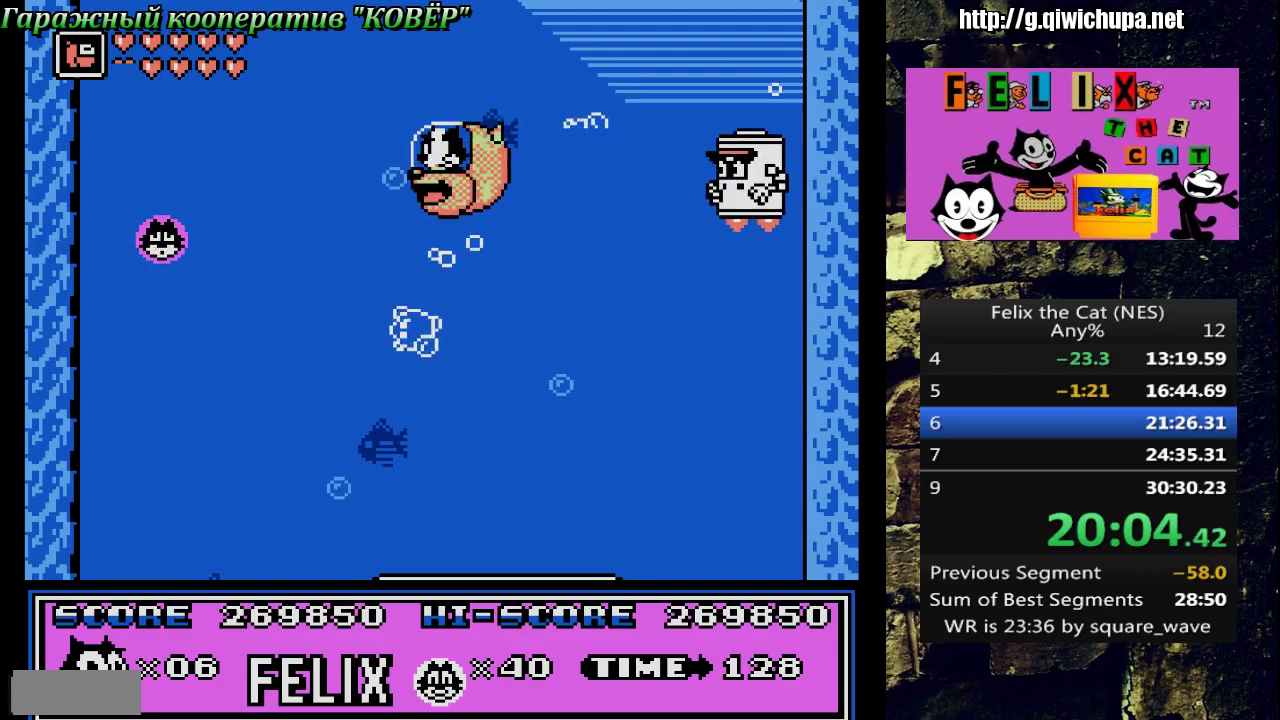
{"buttons": [], "events": [[50, "DPAD_RIGHT", "down"], [233, "DPAD_RIGHT", "up"], [317, "B", "down"], [333, "DPAD_RIGHT", "down"], [433, "B", "up"], [433, "DPAD_RIGHT", "up"]]}
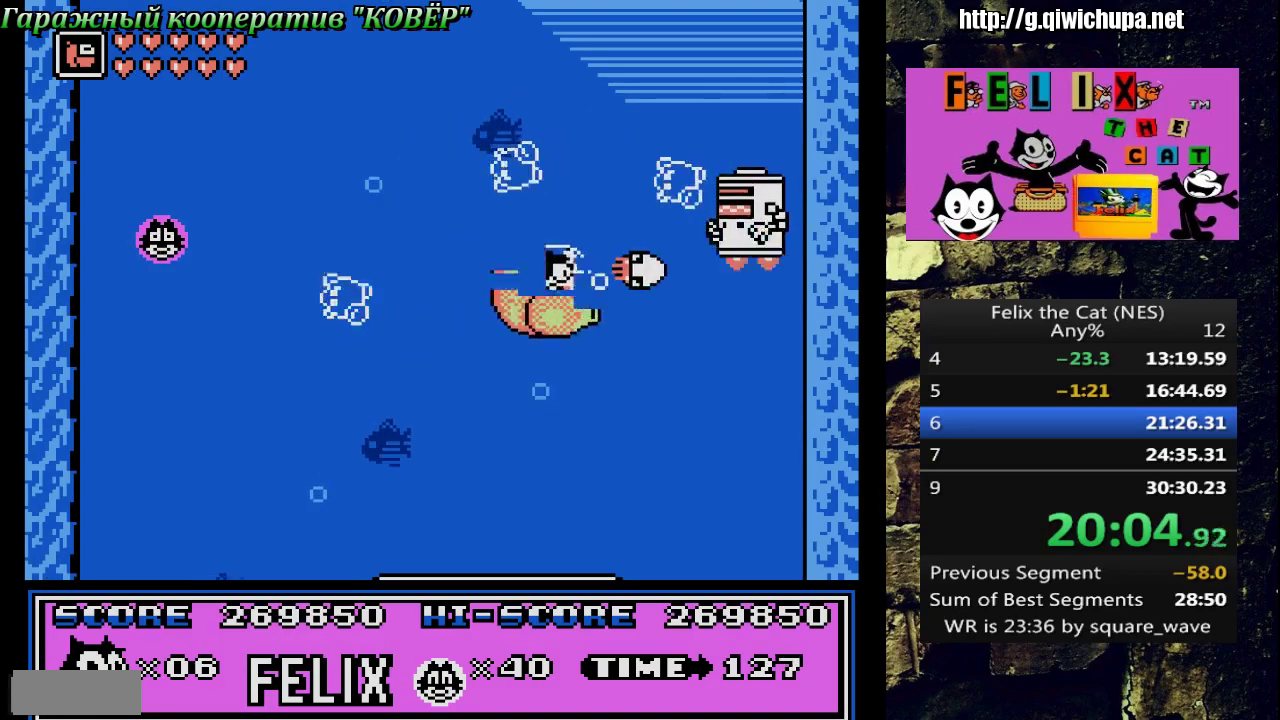
{"buttons": [], "events": [[50, "DPAD_LEFT", "down"], [283, "DPAD_LEFT", "up"]]}
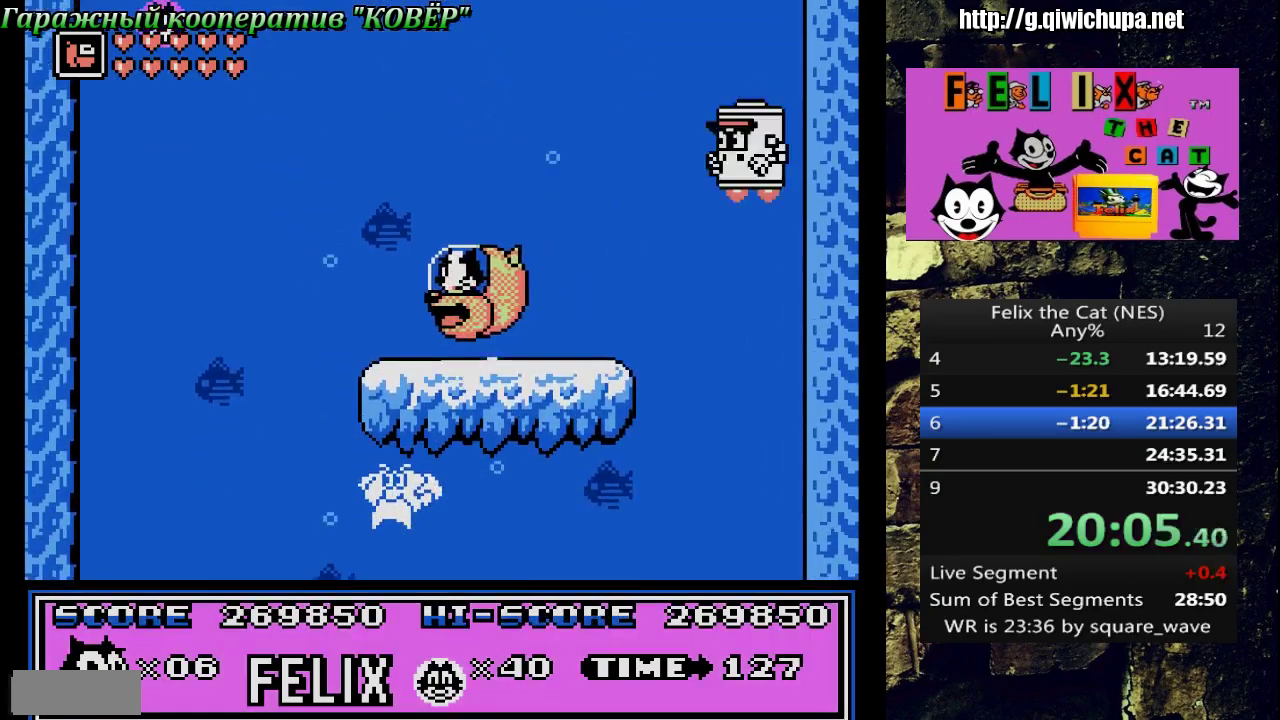
{"buttons": [], "events": [[100, "DPAD_RIGHT", "down"], [217, "DPAD_RIGHT", "up"], [333, "B", "down"], [500, "B", "up"]]}
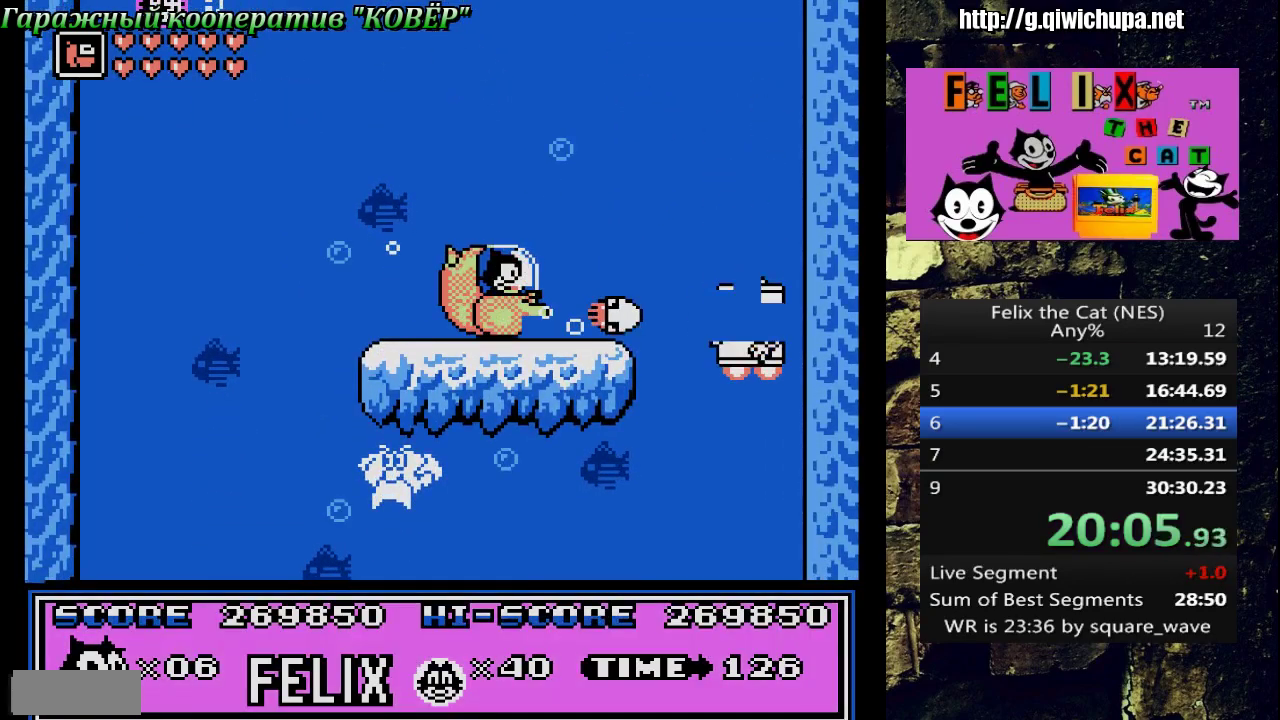
{"buttons": ["DPAD_LEFT"], "events": [[400, "DPAD_LEFT", "down"]]}
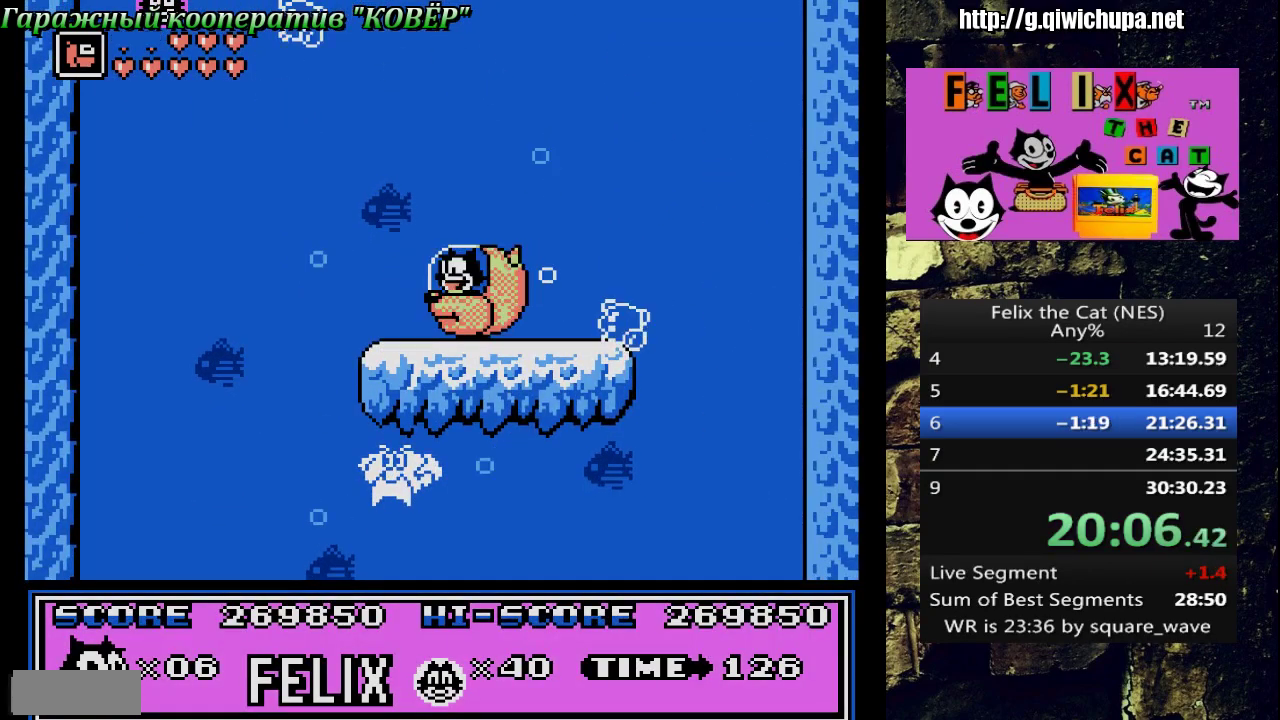
{"buttons": ["A"], "events": [[67, "DPAD_LEFT", "up"], [117, "DPAD_RIGHT", "down"], [200, "DPAD_RIGHT", "up"], [217, "B", "down"], [350, "A", "down"], [367, "B", "up"]]}
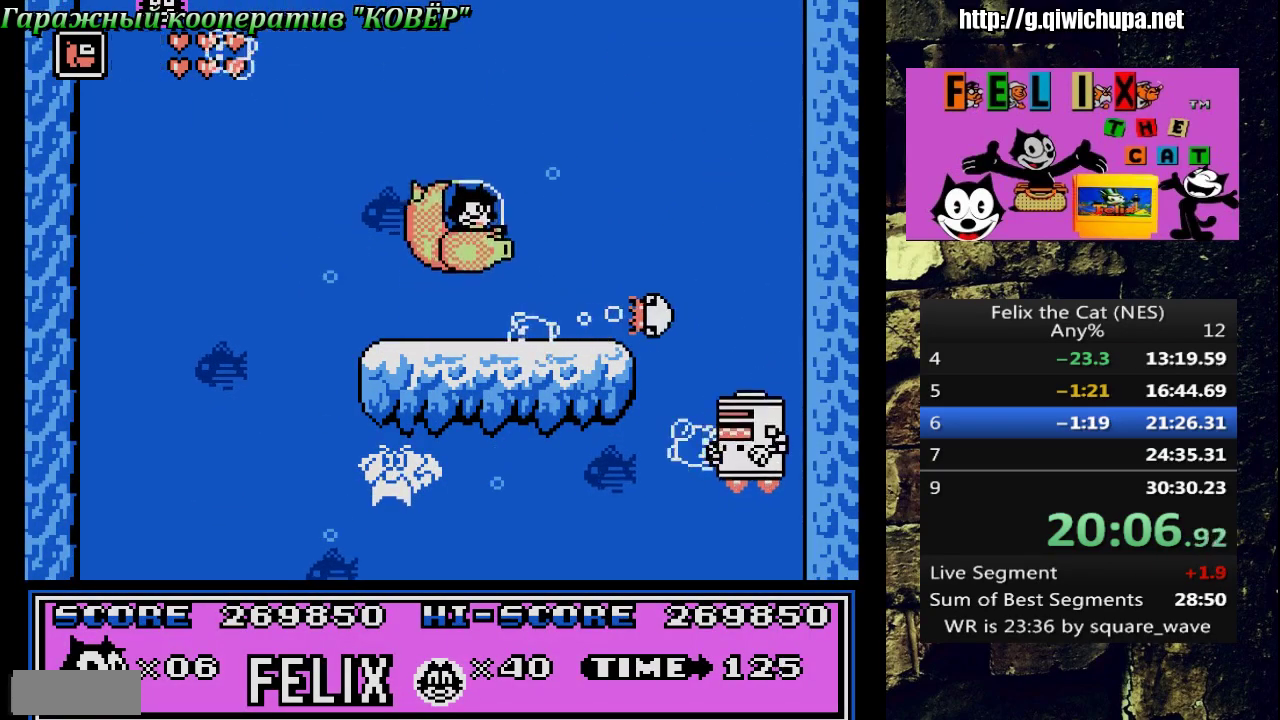
{"buttons": ["B"], "events": [[83, "A", "up"], [333, "B", "down"]]}
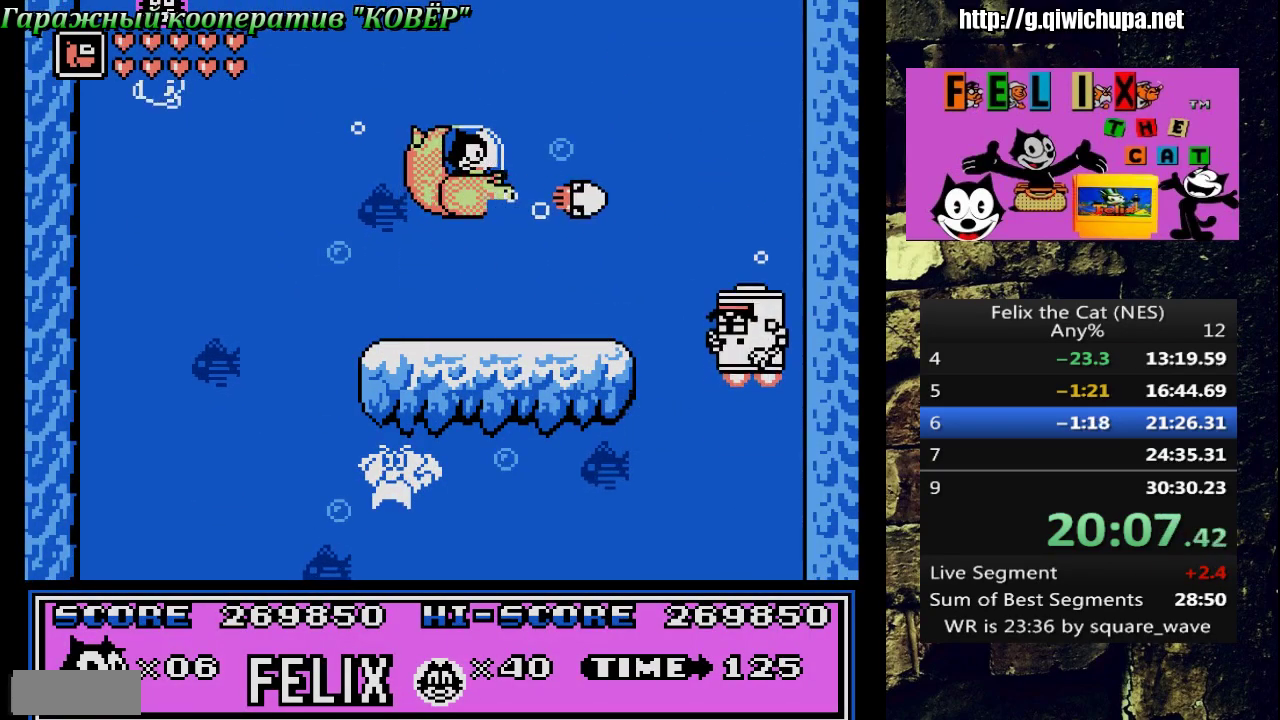
{"buttons": [], "events": [[17, "B", "up"]]}
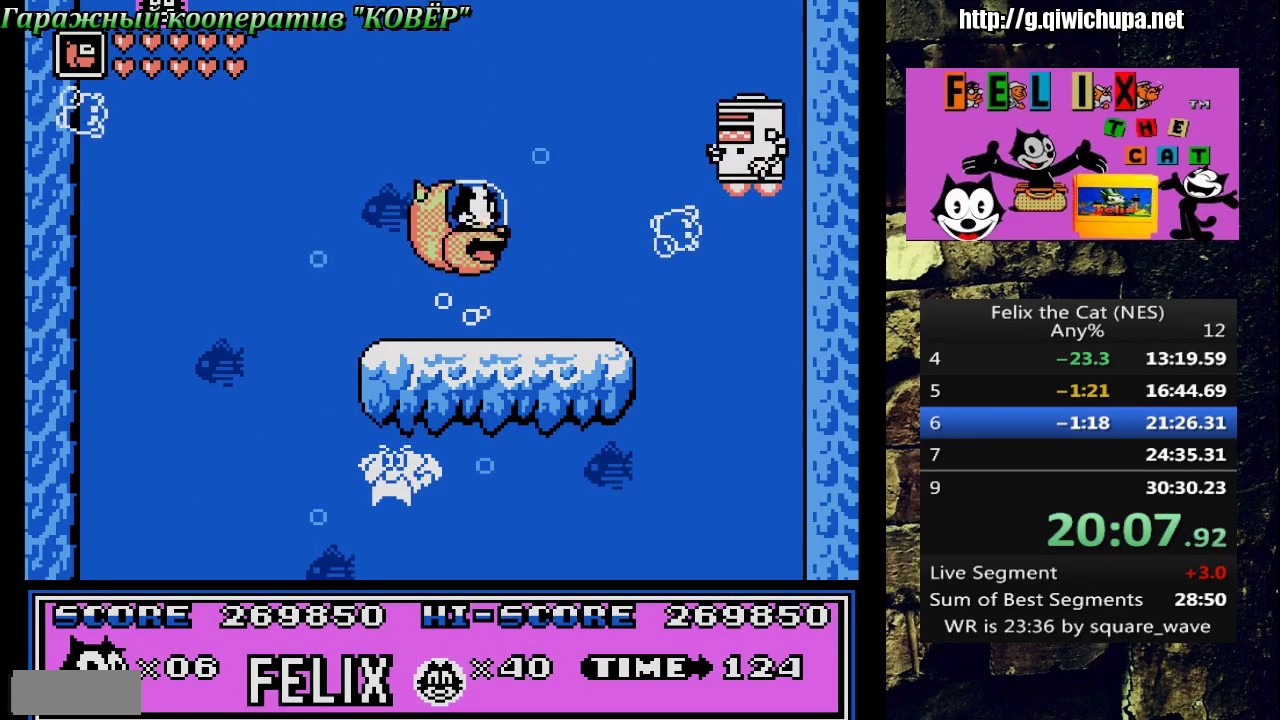
{"buttons": ["A"], "events": [[267, "DPAD_LEFT", "down"], [450, "A", "down"], [500, "DPAD_LEFT", "up"]]}
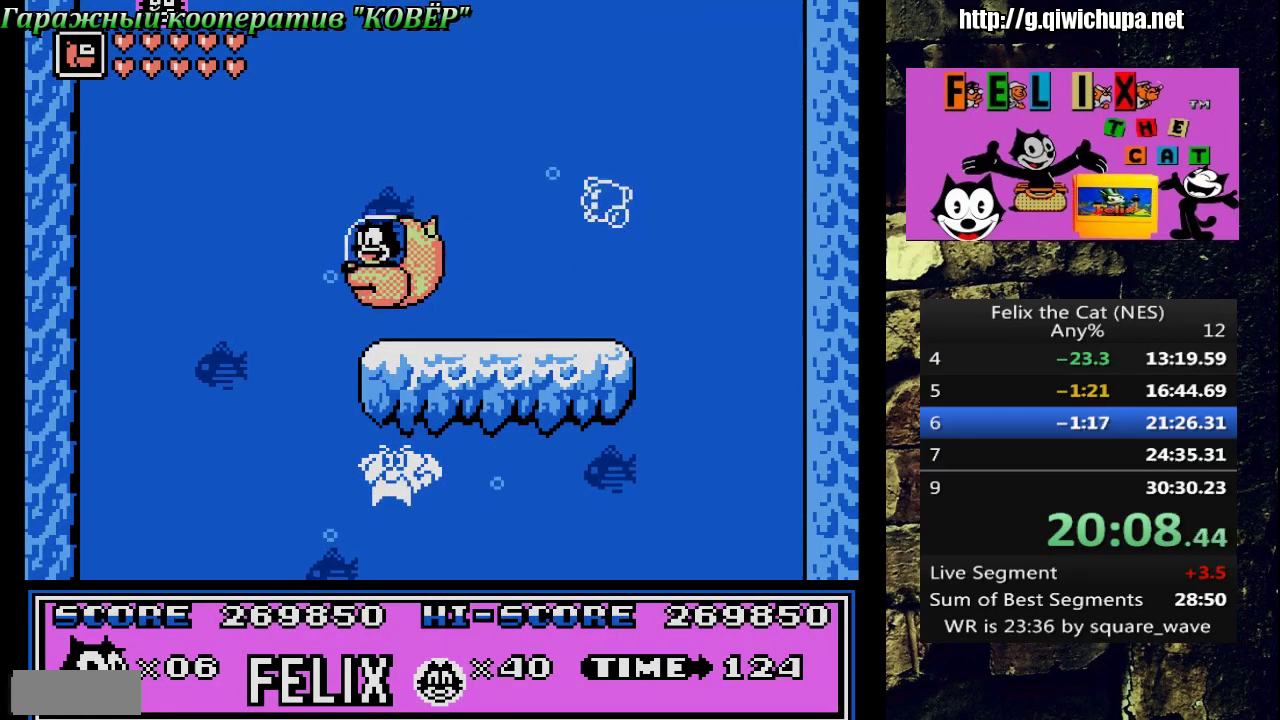
{"buttons": ["B"], "events": [[83, "DPAD_RIGHT", "down"], [100, "A", "up"], [167, "DPAD_RIGHT", "up"], [433, "B", "down"]]}
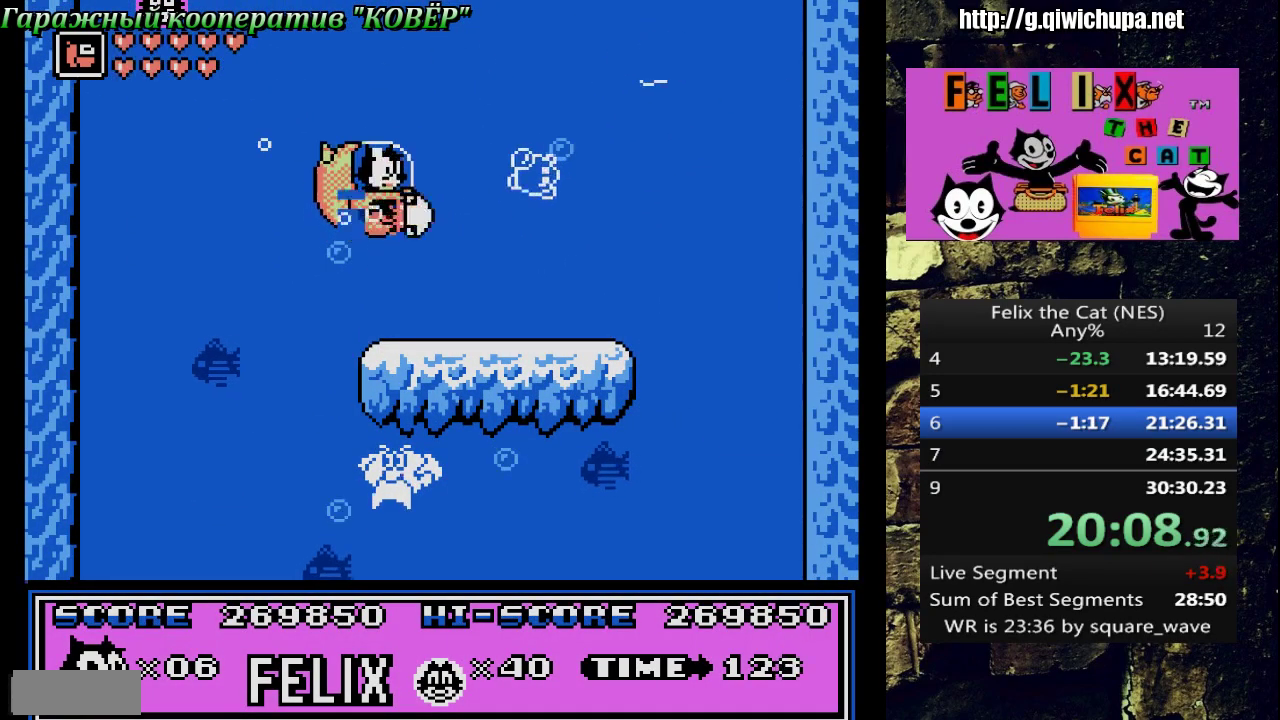
{"buttons": [], "events": [[83, "B", "up"]]}
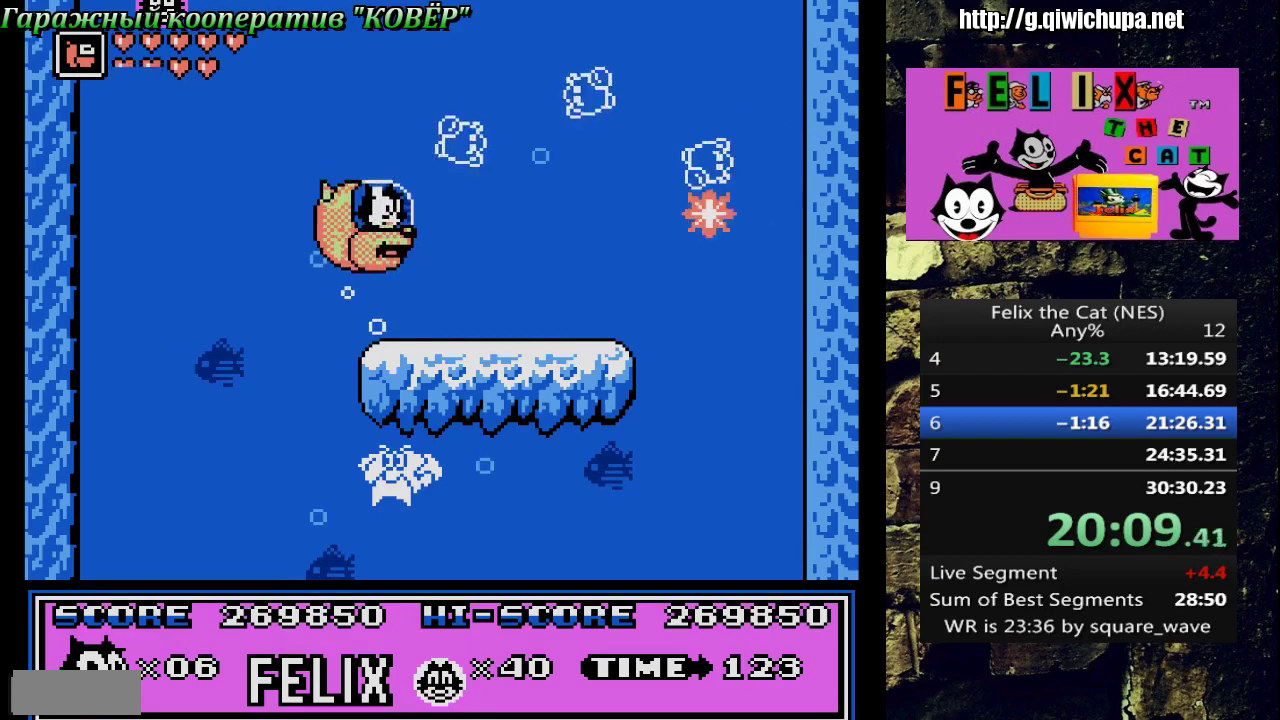
{"buttons": [], "events": [[150, "DPAD_RIGHT", "down"], [400, "DPAD_RIGHT", "up"]]}
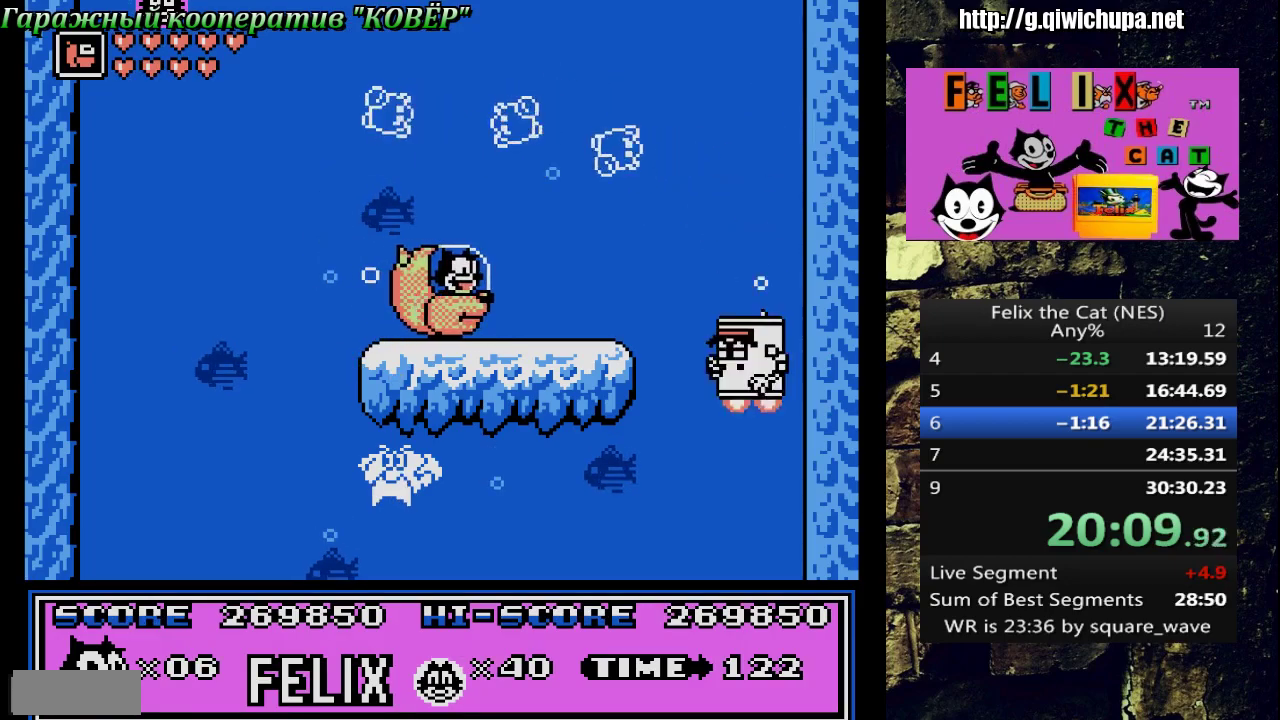
{"buttons": ["DPAD_RIGHT"], "events": [[33, "DPAD_LEFT", "down"], [183, "DPAD_LEFT", "up"], [267, "DPAD_RIGHT", "down"]]}
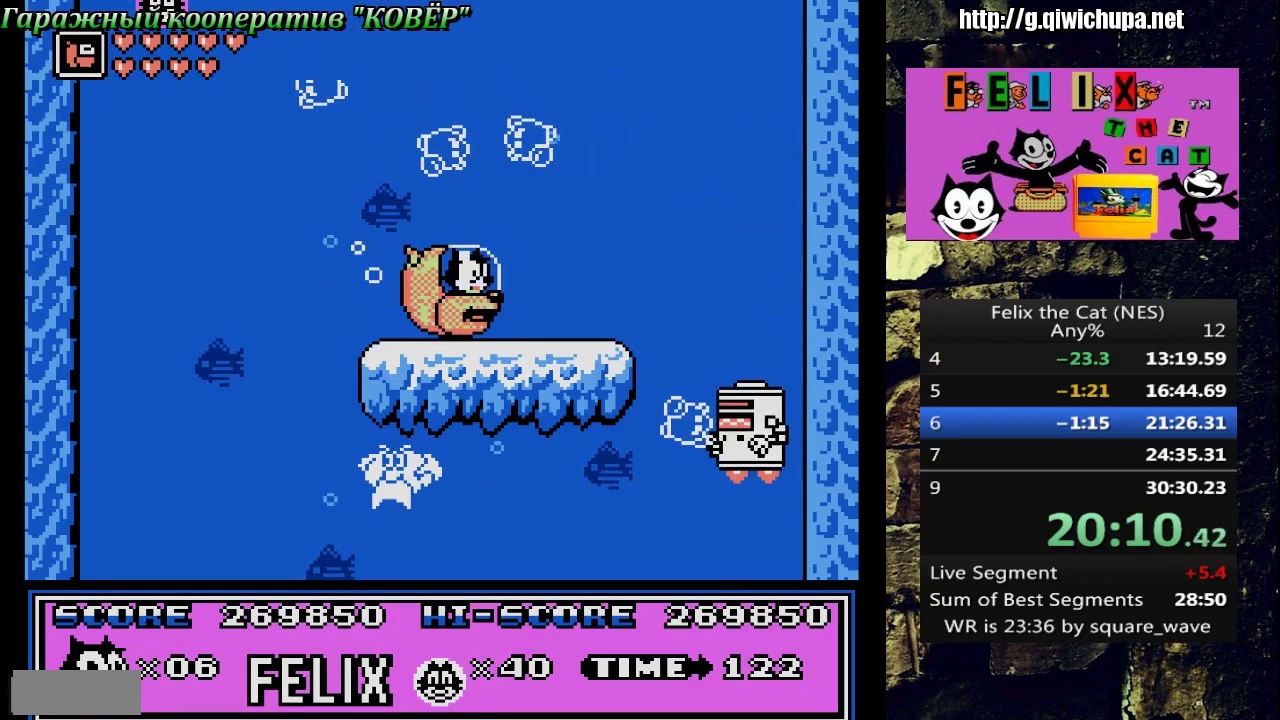
{"buttons": ["B", "DPAD_RIGHT"], "events": [[50, "DPAD_RIGHT", "up"], [400, "DPAD_RIGHT", "down"], [433, "B", "down"]]}
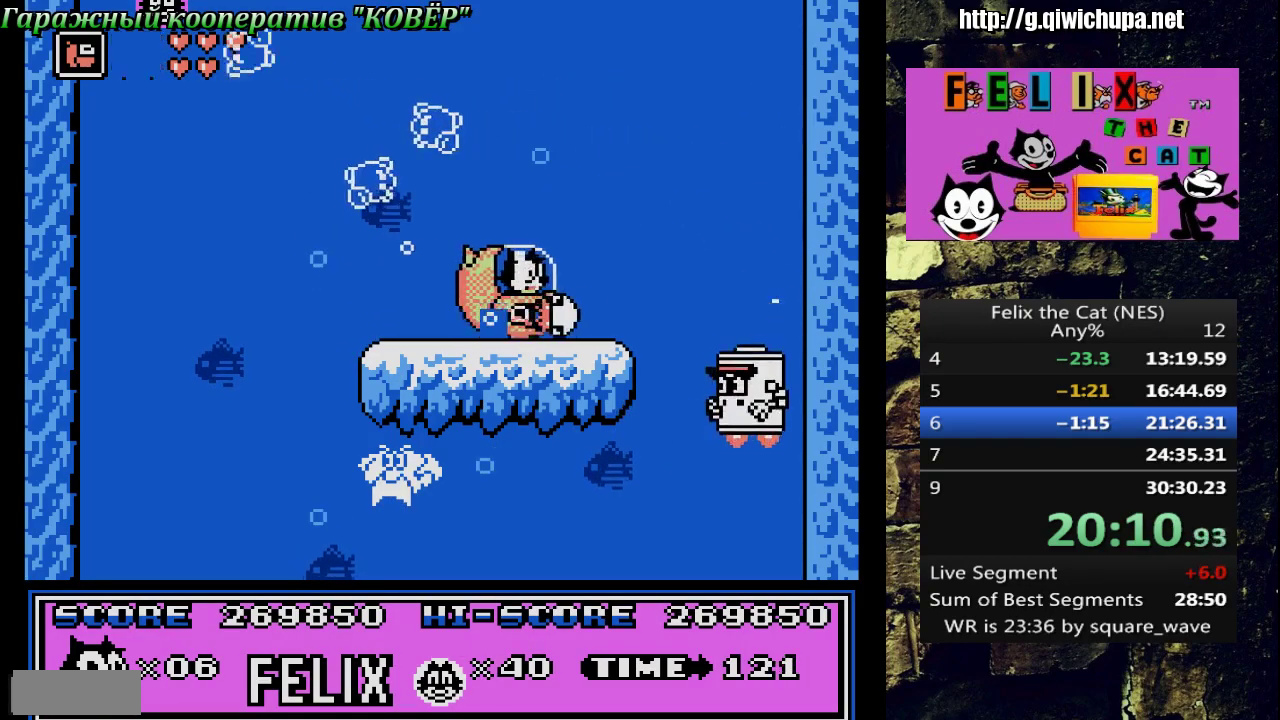
{"buttons": ["A"], "events": [[17, "DPAD_RIGHT", "up"], [50, "B", "up"], [283, "A", "down"]]}
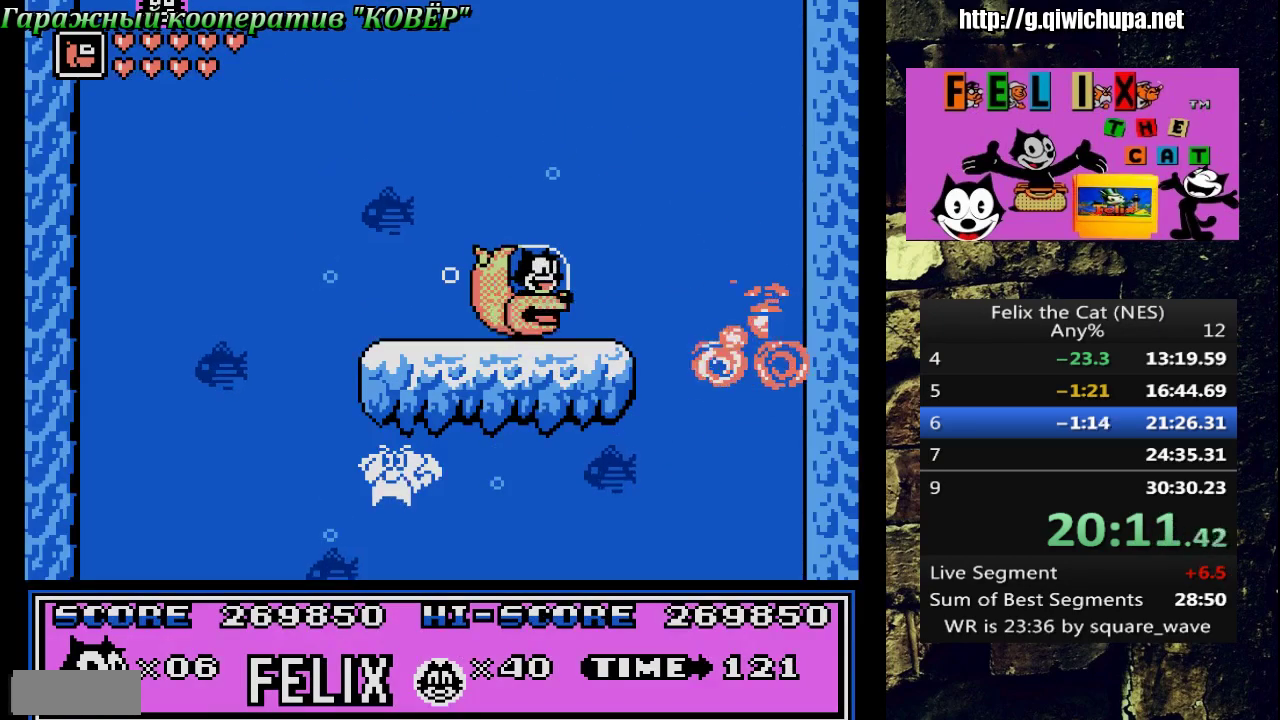
{"buttons": [], "events": [[33, "A", "up"]]}
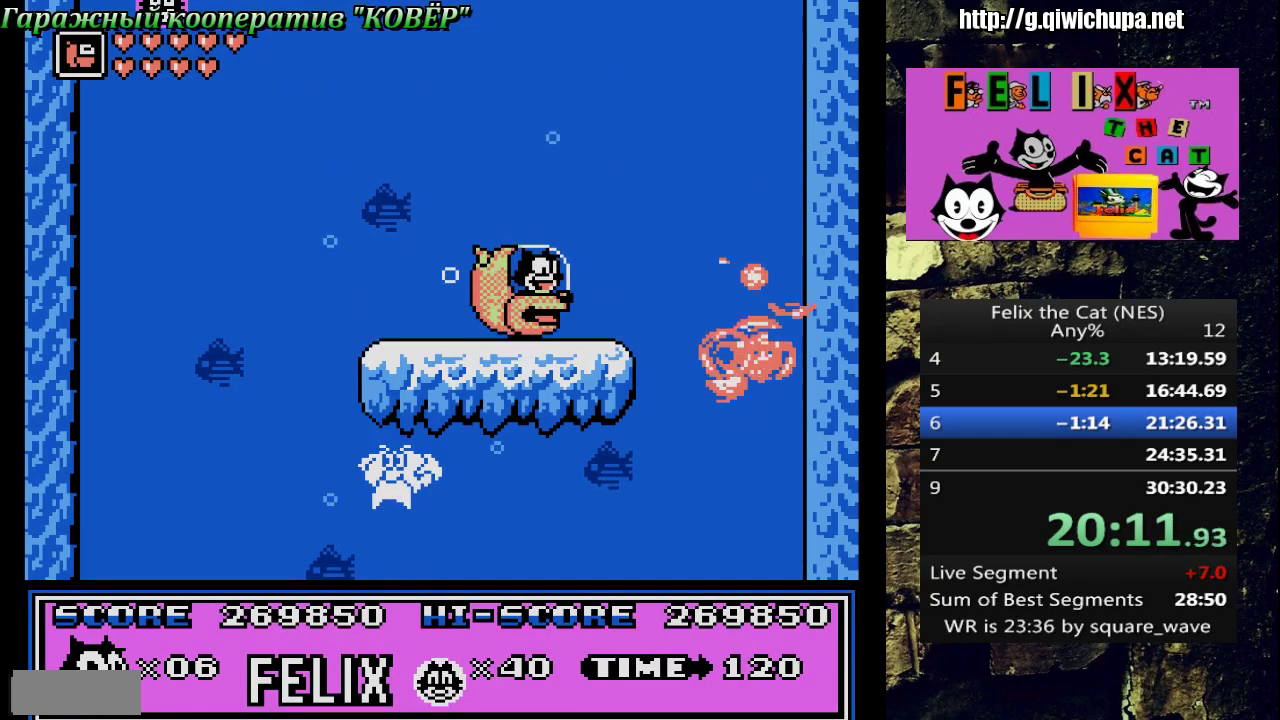
{"buttons": [], "events": []}
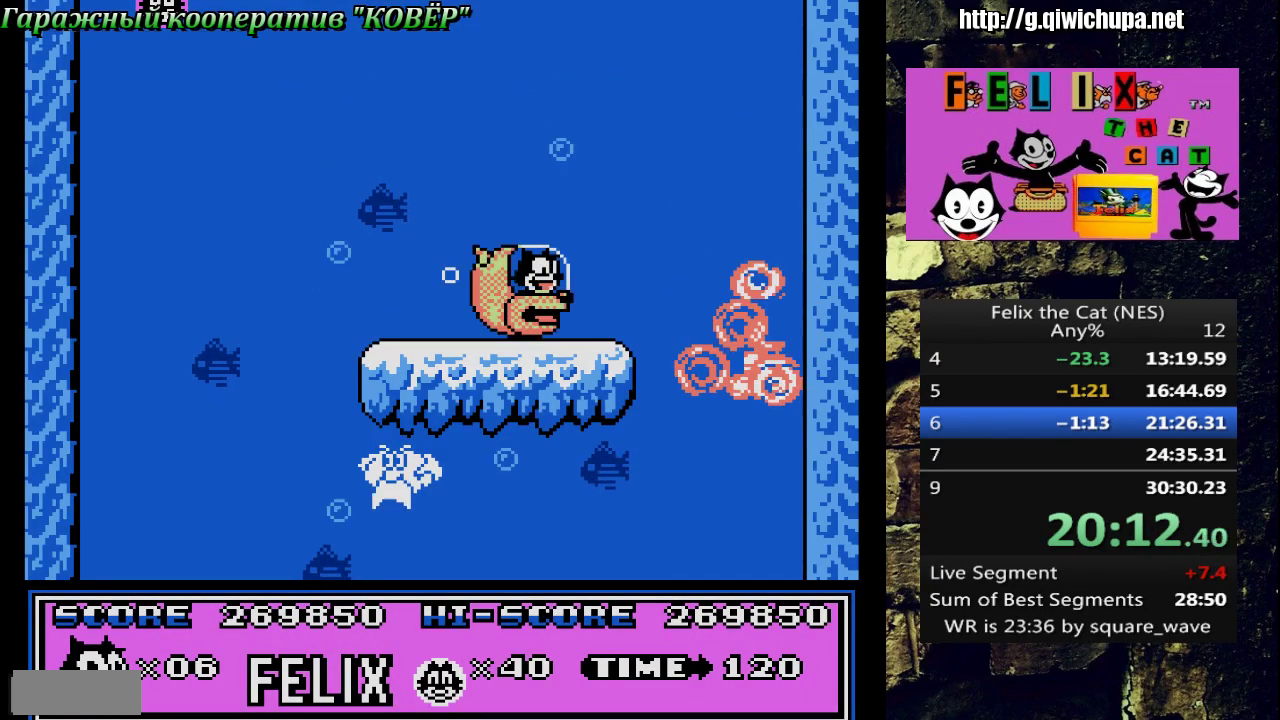
{"buttons": ["A"], "events": [[200, "A", "down"], [267, "A", "up"], [333, "A", "down"]]}
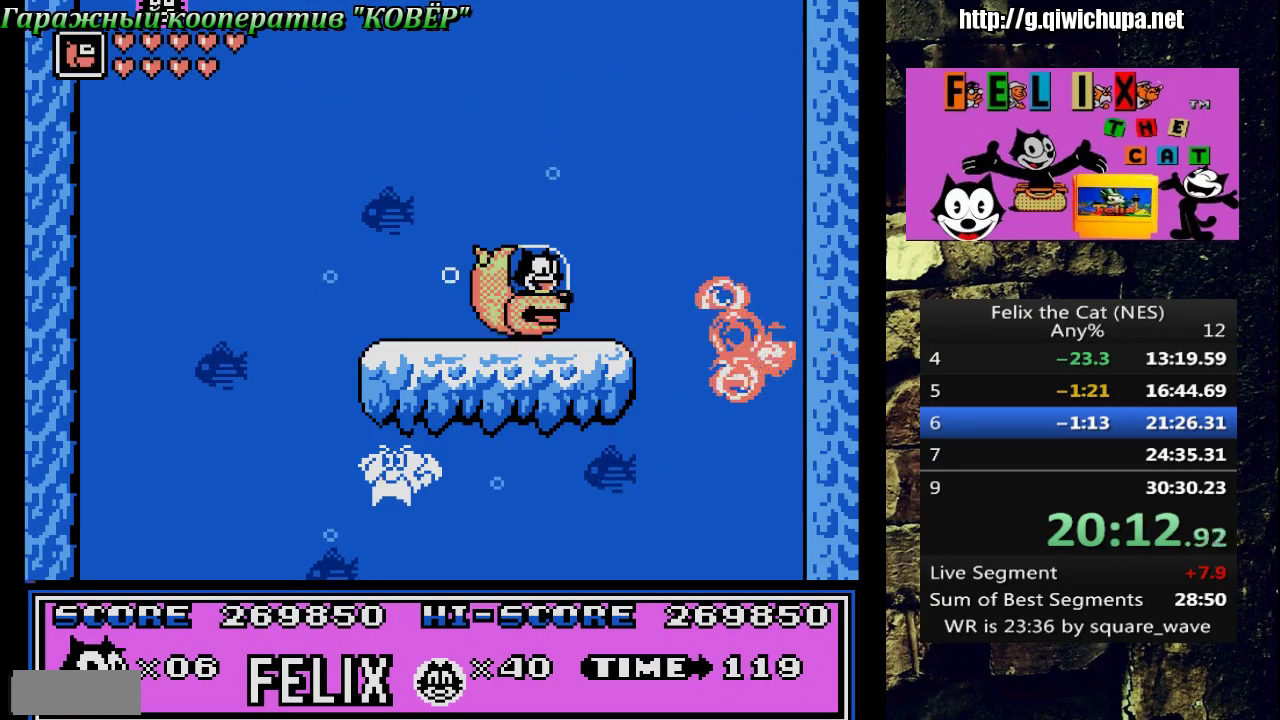
{"buttons": [], "events": [[17, "A", "up"], [67, "A", "down"], [250, "A", "up"], [317, "A", "down"], [367, "A", "up"], [433, "A", "down"], [483, "A", "up"]]}